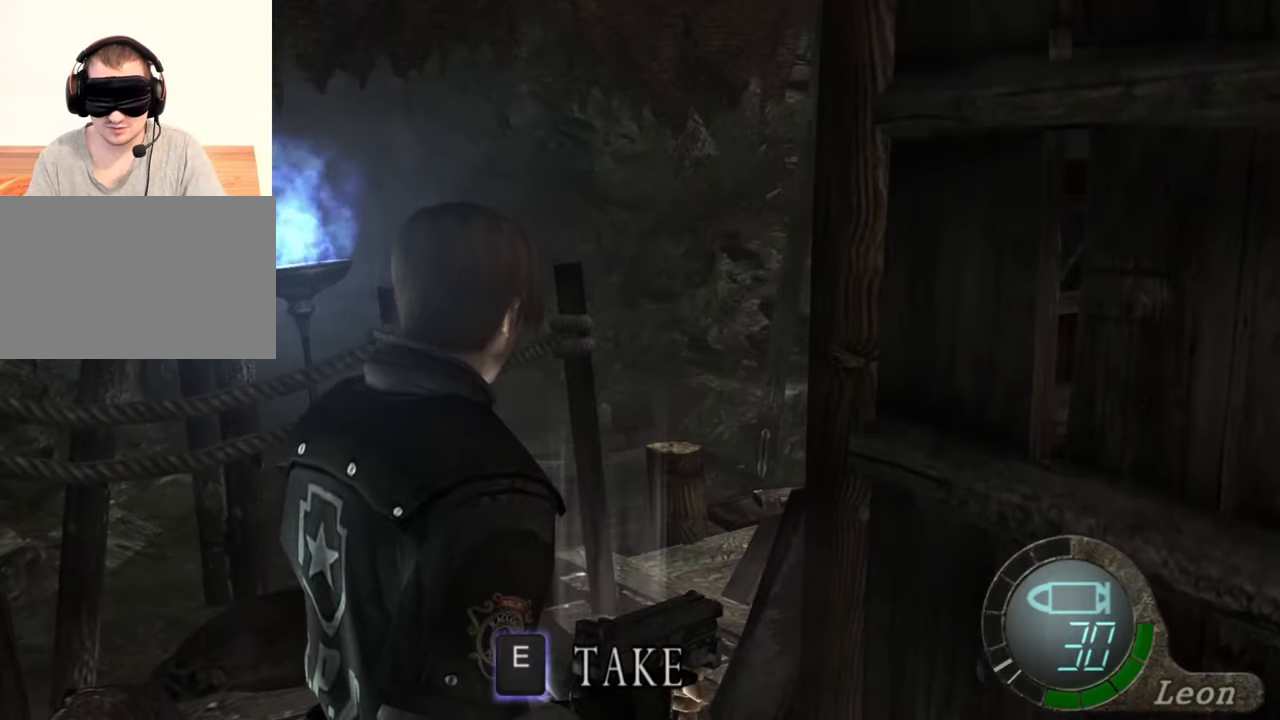
Gameplay with keyboard and mouse; each line is a JSON object with the keys and mouse buttons held at the frame after it. "events" lists presses ("down") and releases ("up") of "1", "2", "3", "4", "5", "a", "alt", "b", "c", "ctrl", "d", "e", "f", "g", "q", "r", "s", "shift", "space", "t", "tab", "tilde", "v", "w", "x", "z", "mouse_left", "mouse_wheel", "mouse_right", "mouse_mb4" and "mouse_mb5" between this image and that frame as [ms after this image, input, new state], when the widget could be followed in between. "mouse_left", "mouse_wheel", "mouse_right", "mouse_mb4", "mouse_mb5" = the "left", "wheel", "right", "mb4", "mb5" buttons of the "mouse" list. No other keys are recorded. "wheel" means that the mouse wheel is clicked or scrolled. Mouse movement is not recorded.
{"keys": [], "mouse": [], "events": [[100, "tab", "down"], [233, "tab", "up"]]}
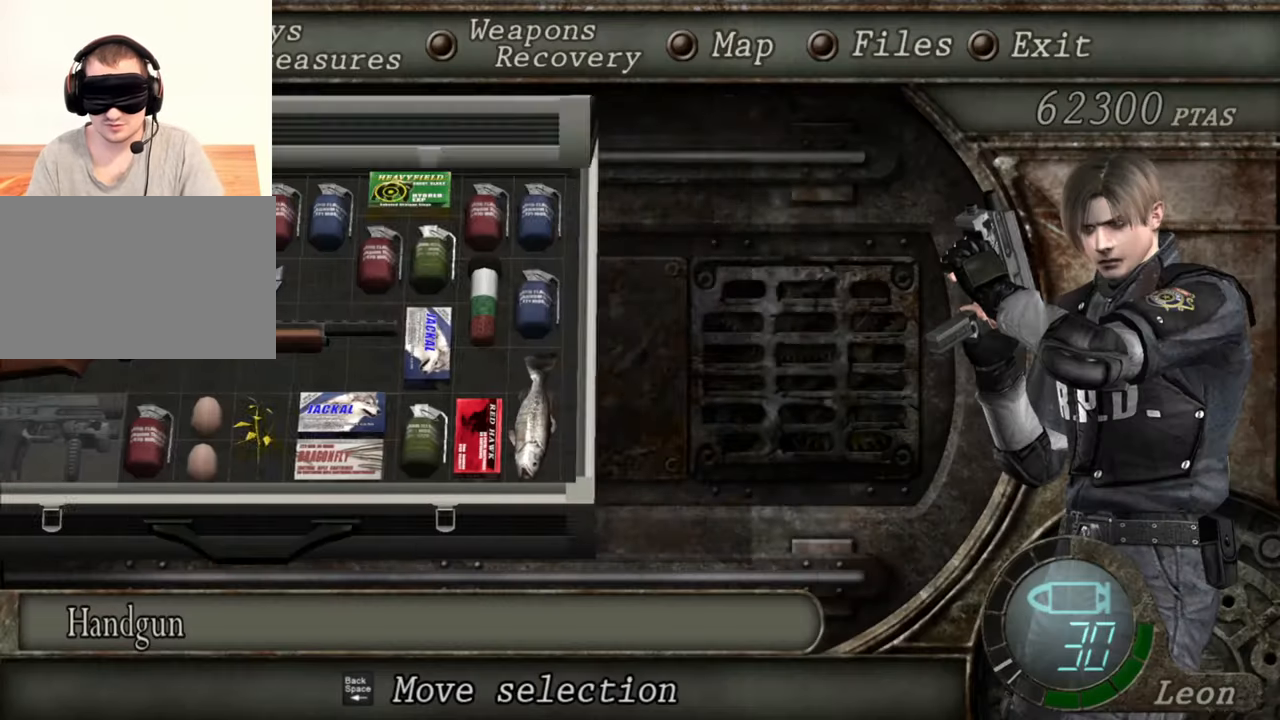
{"keys": [], "mouse": [], "events": []}
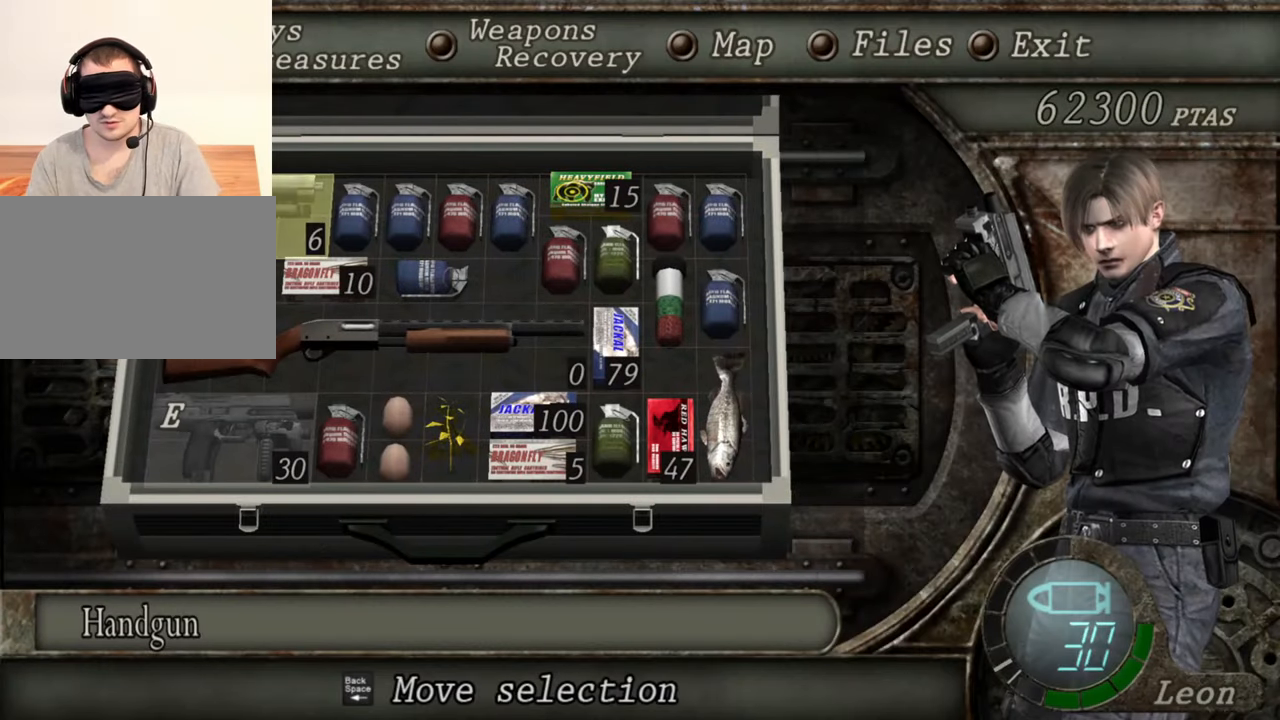
{"keys": [], "mouse": [], "events": [[267, "e", "down"], [333, "e", "up"], [400, "e", "down"], [467, "e", "up"]]}
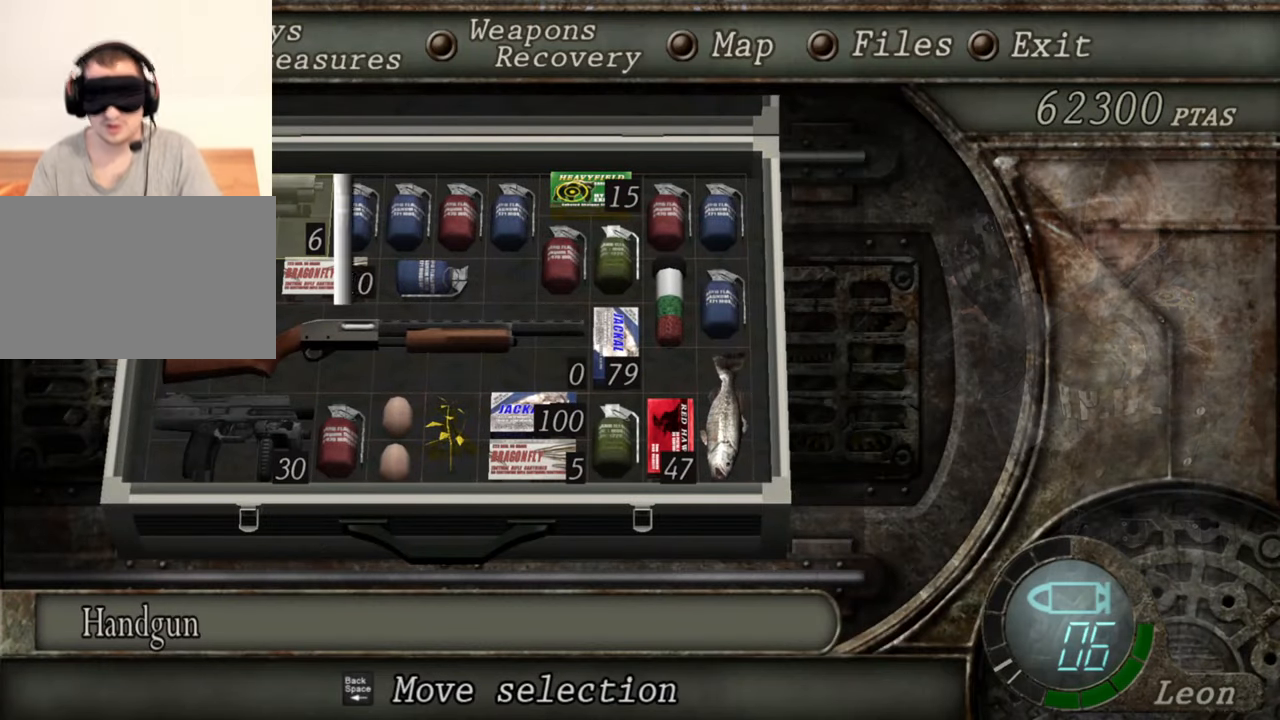
{"keys": ["r"], "mouse": ["right"], "events": [[500, "mouse_right", "down"], [500, "r", "down"]]}
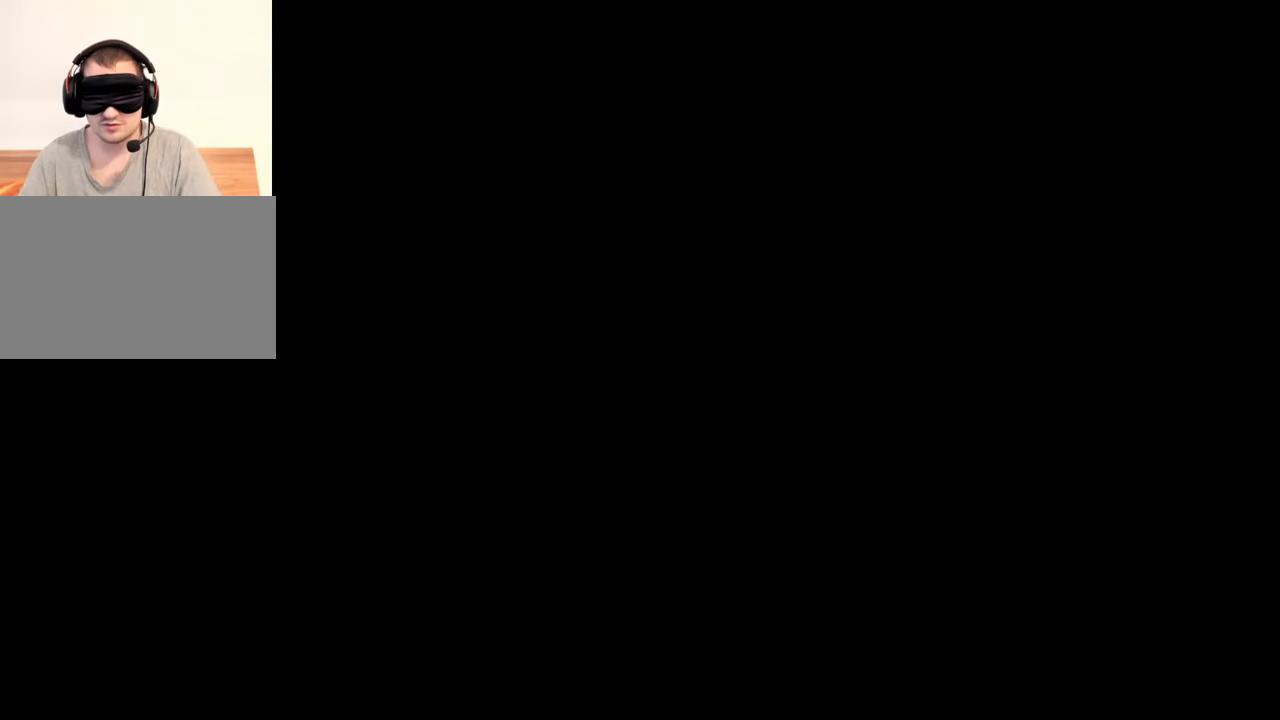
{"keys": [], "mouse": ["right"], "events": [[100, "r", "up"], [133, "r", "down"], [233, "r", "up"], [300, "r", "down"], [367, "r", "up"], [400, "r", "down"], [500, "r", "up"]]}
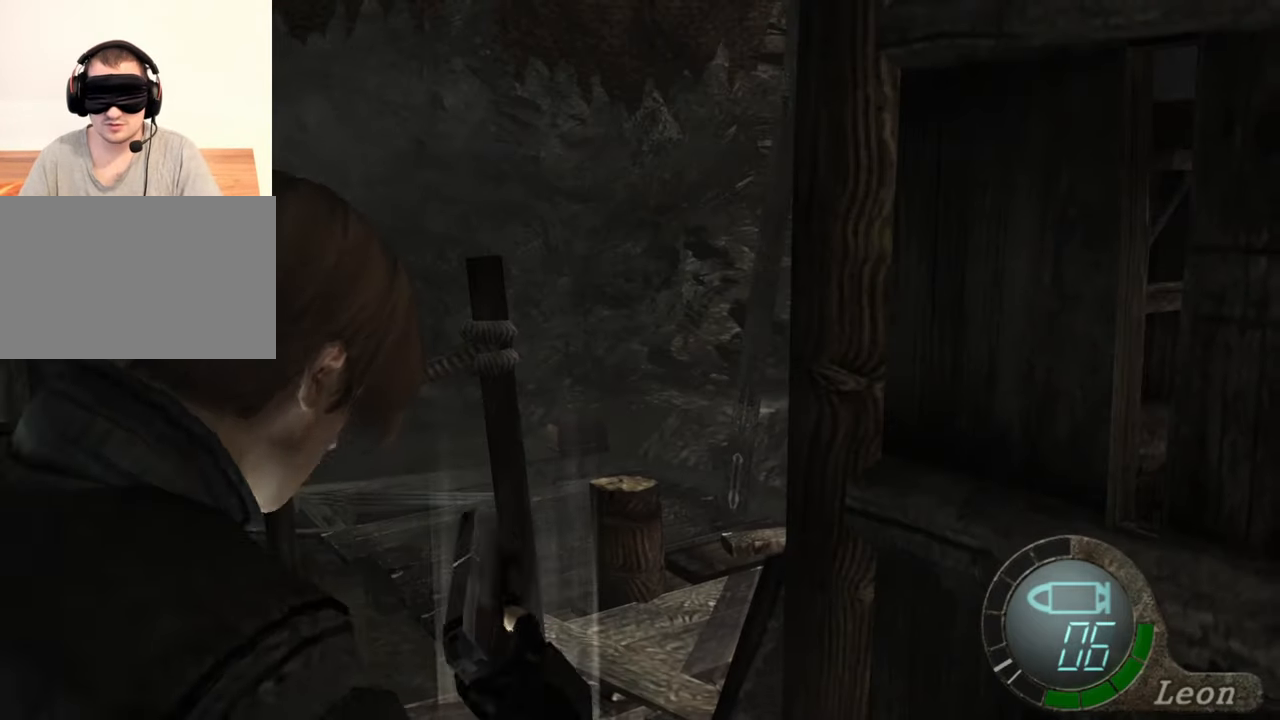
{"keys": [], "mouse": ["right"], "events": [[67, "r", "down"], [300, "r", "up"]]}
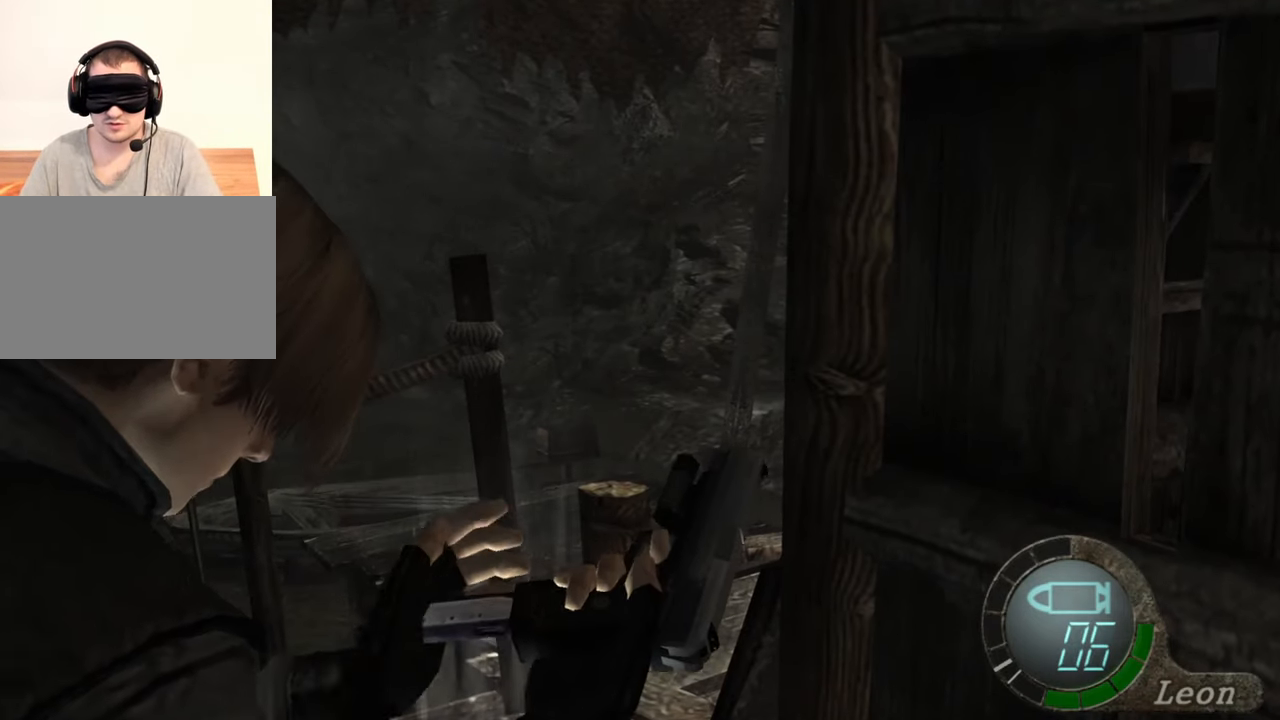
{"keys": [], "mouse": [], "events": [[500, "mouse_right", "up"]]}
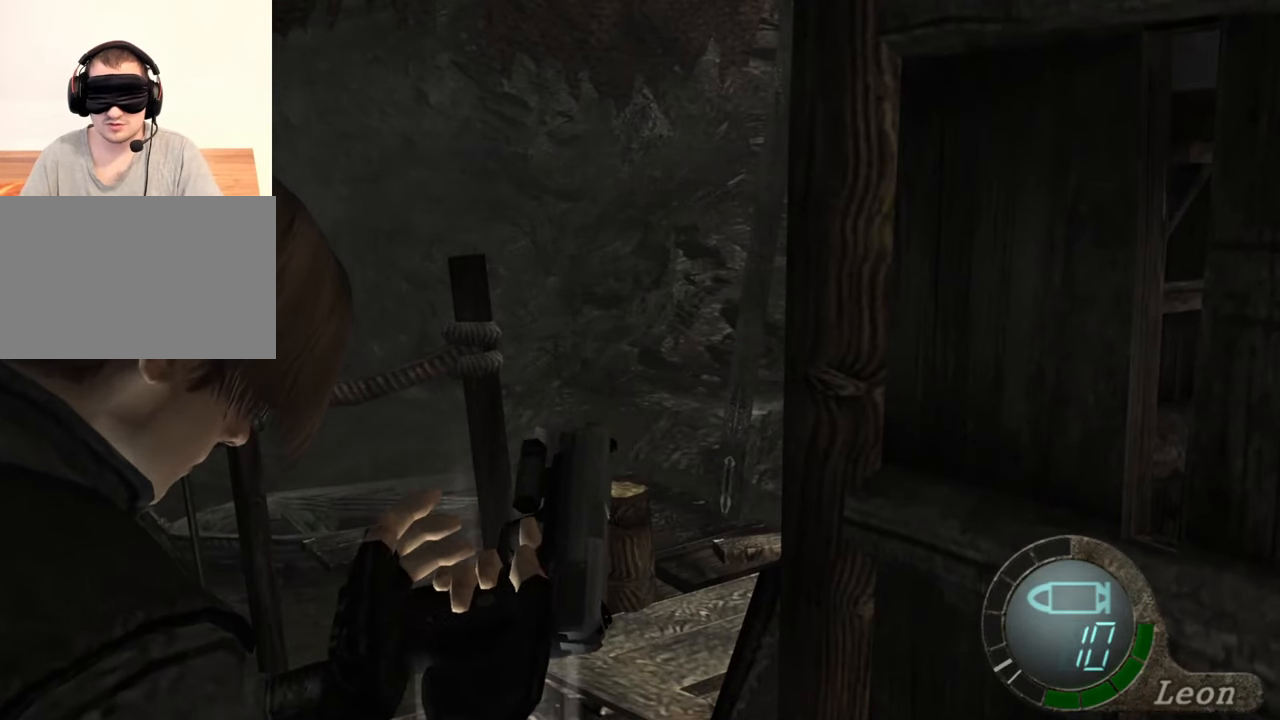
{"keys": ["r"], "mouse": [], "events": [[33, "e", "down"], [67, "r", "down"], [167, "e", "up"], [300, "r", "up"], [367, "r", "down"], [467, "r", "up"], [500, "r", "down"]]}
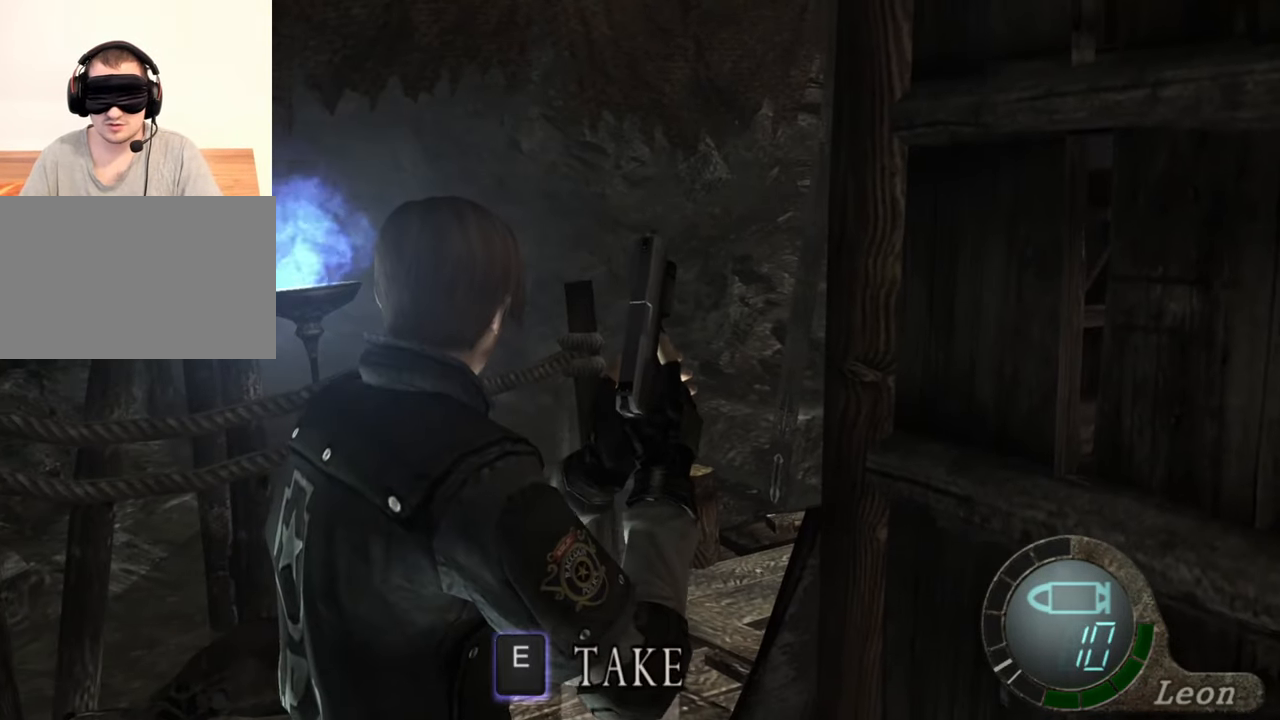
{"keys": ["e"], "mouse": [], "events": [[100, "r", "up"], [433, "e", "down"]]}
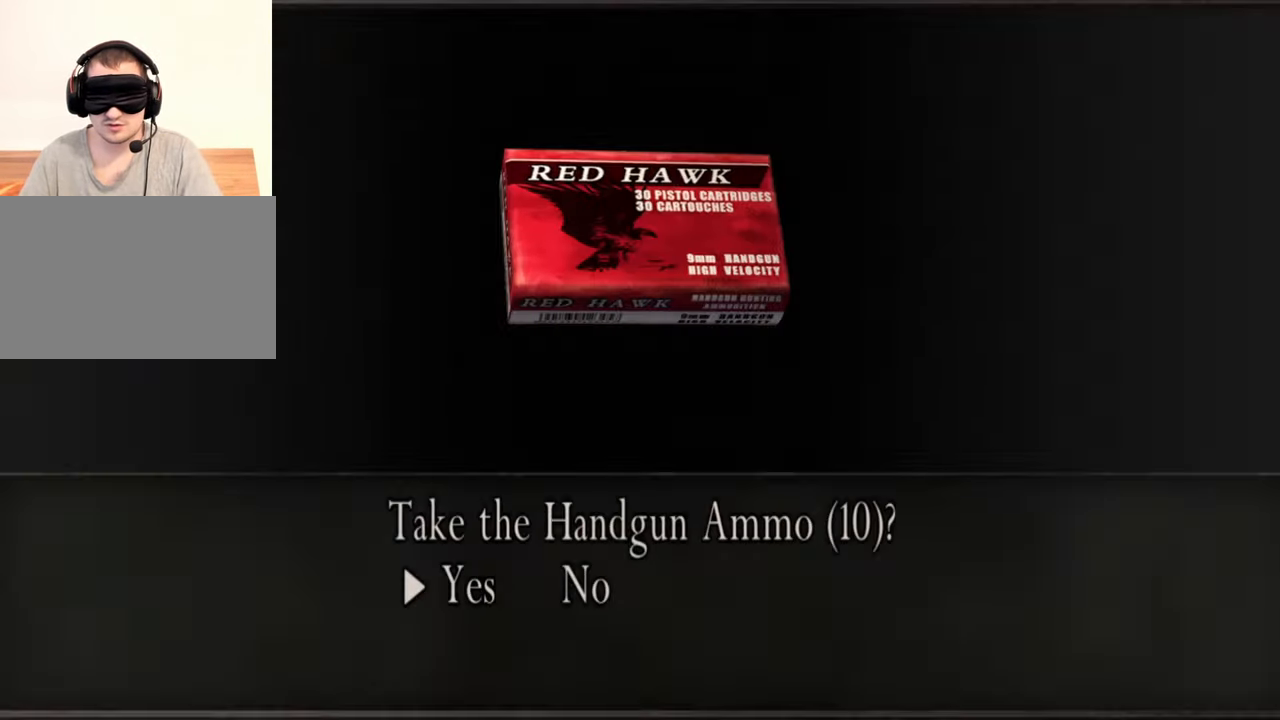
{"keys": [], "mouse": [], "events": [[33, "e", "up"], [67, "e", "down"], [133, "e", "up"], [167, "e", "down"], [267, "e", "up"]]}